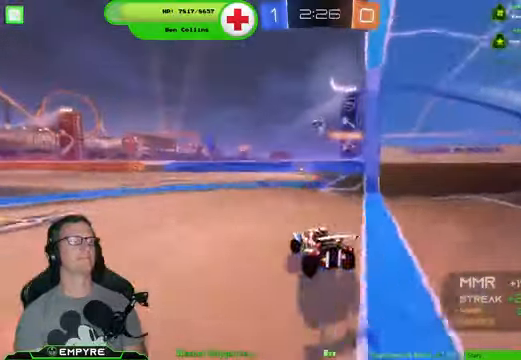
Gameplay with a controller (PlayStation layout); each line is a JSON object with the inputs held at the frame after it. "events" lists button and stick changes between this image and that frame as [ms after this image, input, new state], when the widget could be followed in between.
{"buttons": ["R1", "R2"], "left_stick": "down", "right_stick": "center", "events": [[67, "R2", "down"], [100, "CROSS", "down"], [100, "R1", "down"], [167, "left_stick", "down-left"], [300, "left_stick", "center"], [334, "CROSS", "up"], [467, "left_stick", "down"]]}
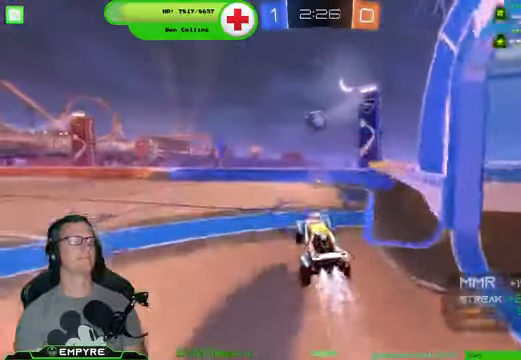
{"buttons": ["R1", "R2"], "left_stick": "up-left", "right_stick": "center", "events": [[67, "left_stick", "center"], [467, "left_stick", "up-left"]]}
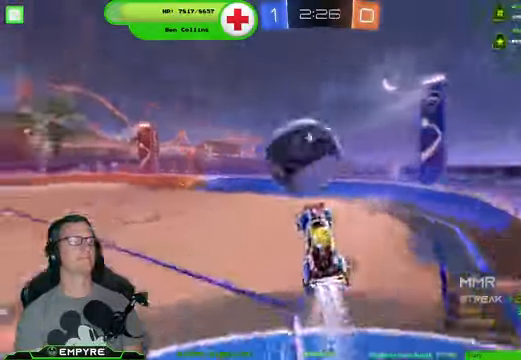
{"buttons": ["R2"], "left_stick": "center", "right_stick": "center", "events": [[67, "CROSS", "down"], [200, "CROSS", "up"], [234, "R1", "up"], [267, "left_stick", "center"]]}
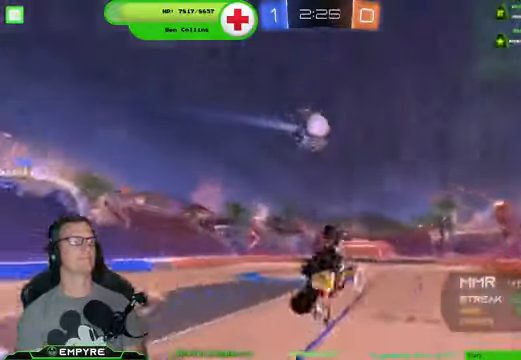
{"buttons": ["R2"], "left_stick": "up", "right_stick": "center", "events": [[167, "left_stick", "up"]]}
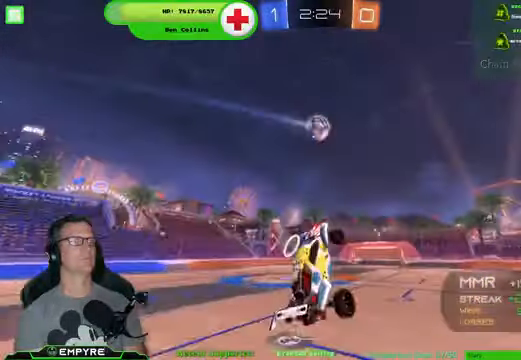
{"buttons": ["SQUARE", "R2"], "left_stick": "center", "right_stick": "center", "events": [[134, "left_stick", "center"], [400, "left_stick", "right"], [434, "SQUARE", "down"], [500, "left_stick", "center"]]}
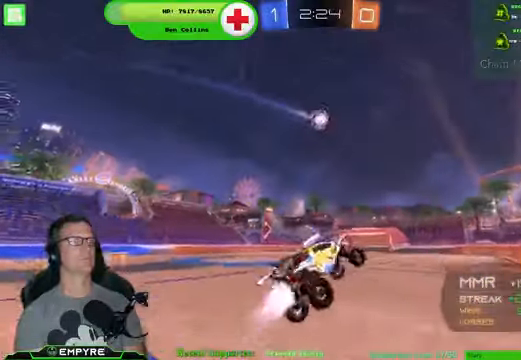
{"buttons": ["R1", "R2"], "left_stick": "left", "right_stick": "center"}